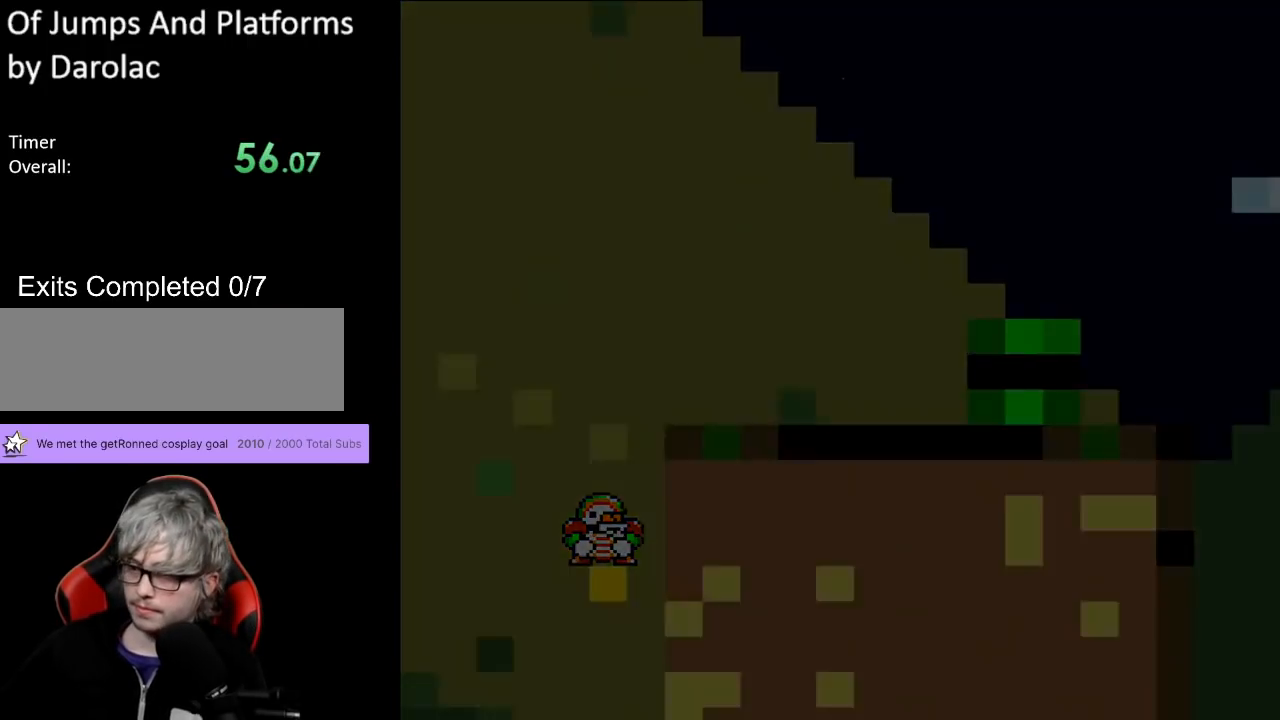
Gameplay with a controller (Nintendo layout); each line is a JSON object with the inputs held at the frame after it. "events" lists button and stick changes between this image and that frame as [ms after this image, input, new state], when the widget could be followed in between. Not read: L3 R3.
{"buttons": [], "events": []}
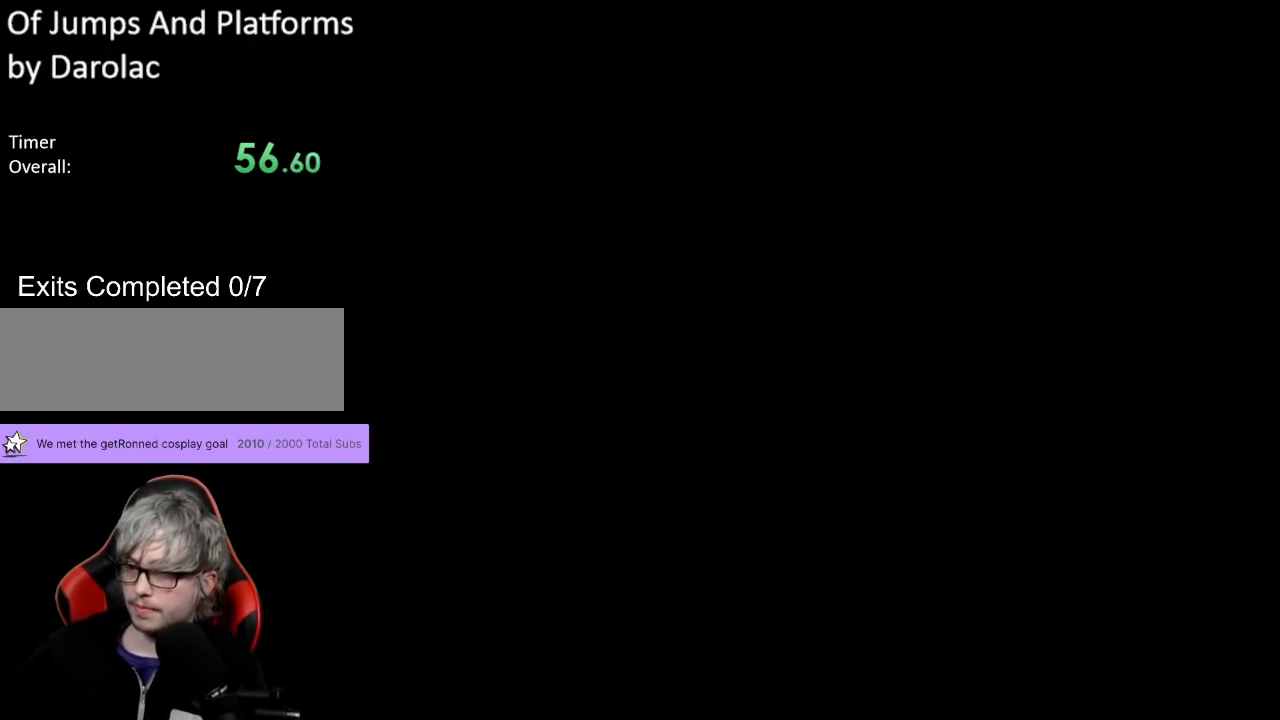
{"buttons": [], "events": []}
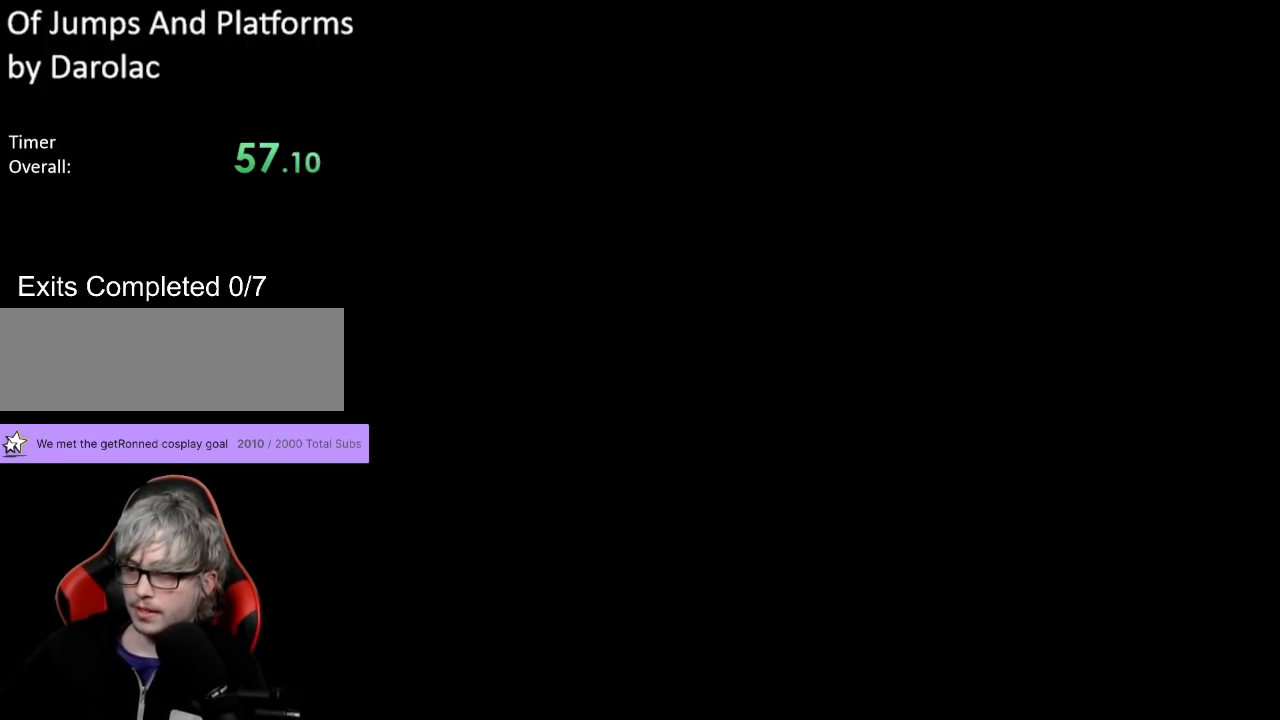
{"buttons": [], "events": []}
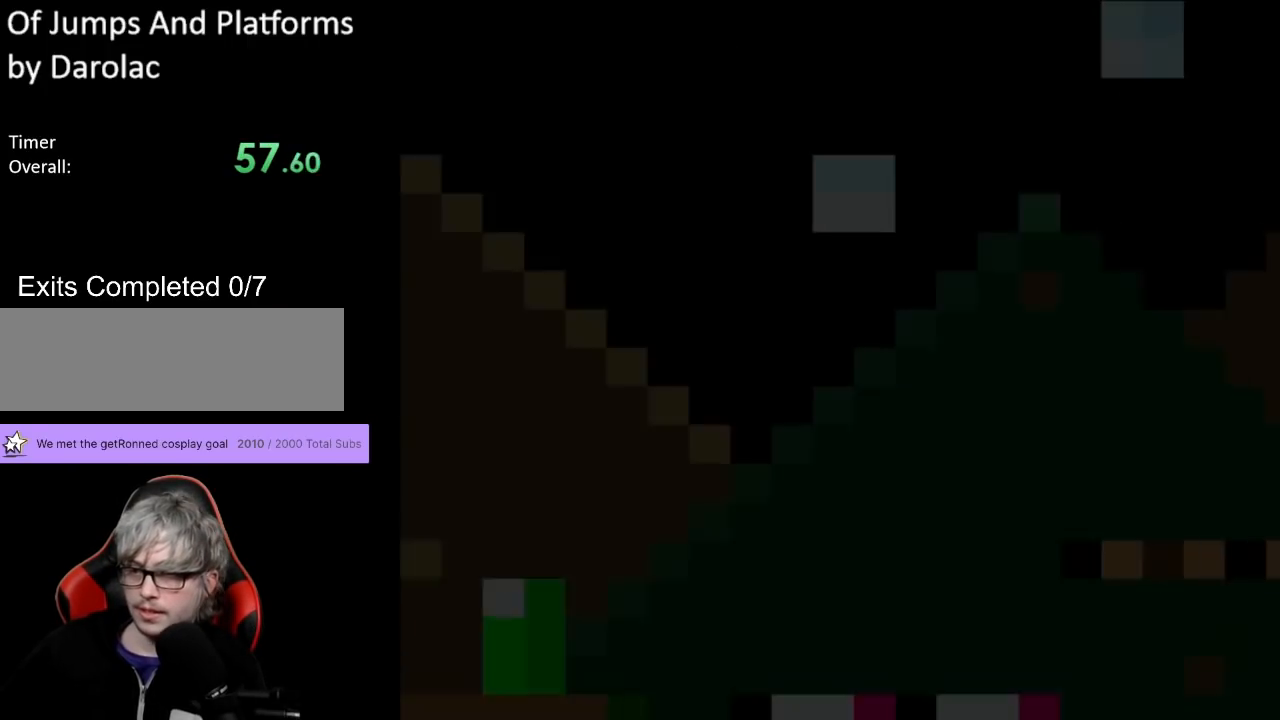
{"buttons": ["B", "Y"], "events": [[183, "Y", "down"], [250, "B", "down"]]}
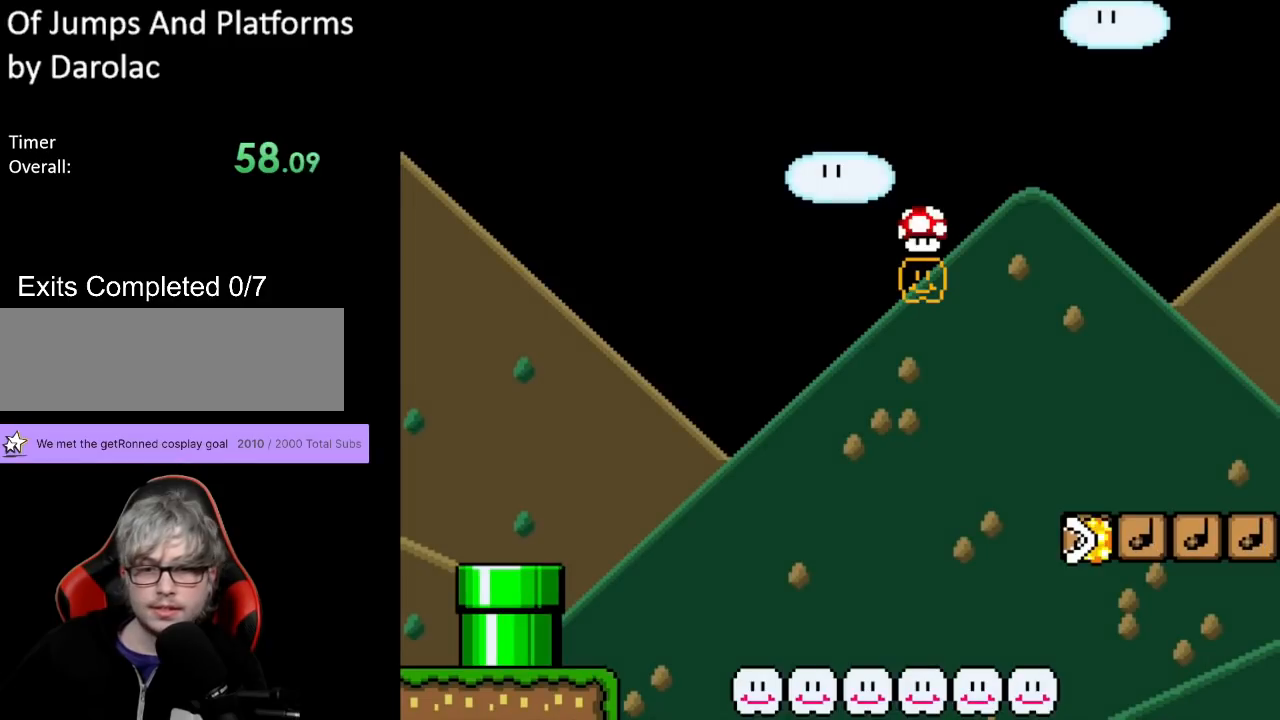
{"buttons": ["Y"], "events": [[333, "B", "up"]]}
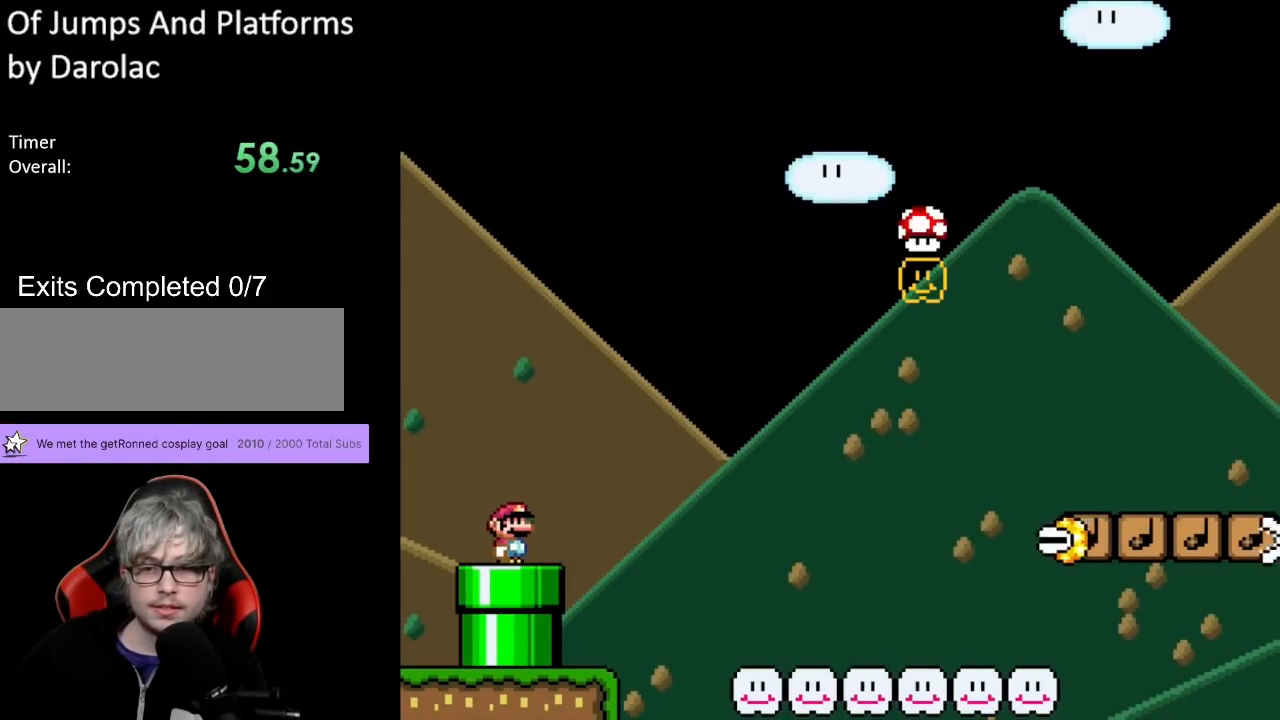
{"buttons": ["Y", "DPAD_RIGHT"], "events": [[117, "DPAD_RIGHT", "down"], [217, "B", "down"], [433, "B", "up"]]}
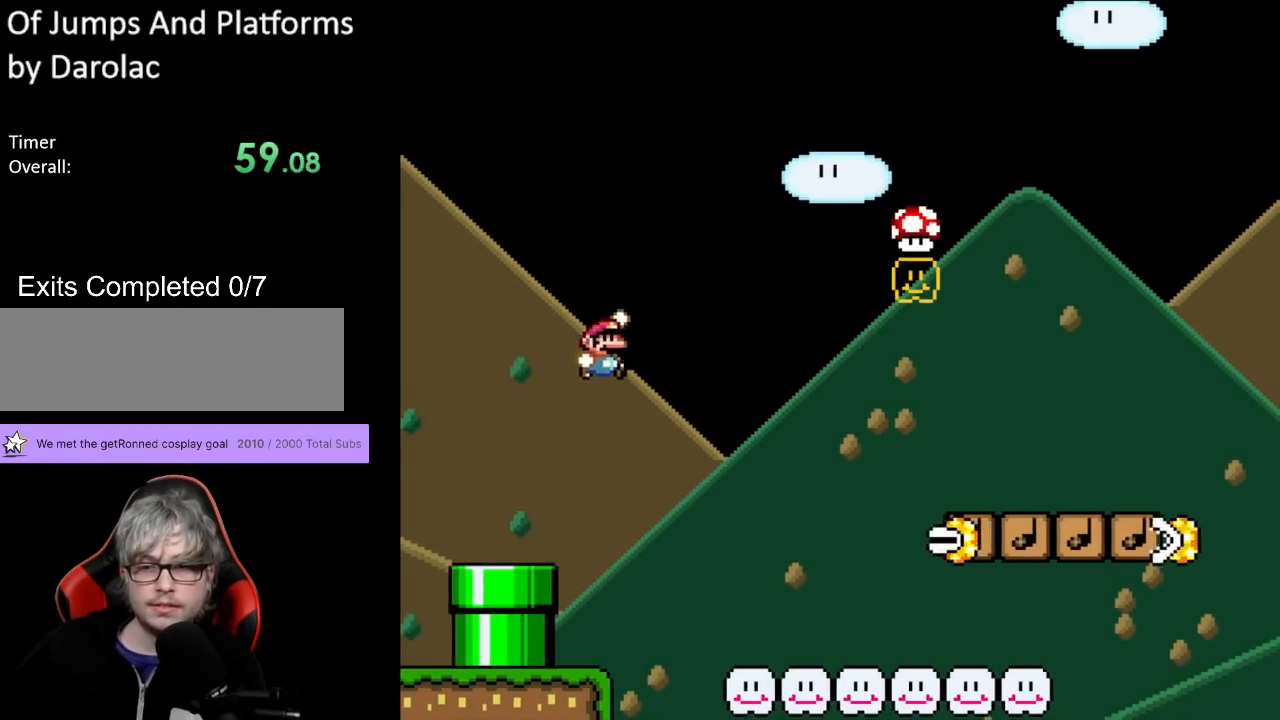
{"buttons": ["Y", "DPAD_LEFT"], "events": [[367, "DPAD_RIGHT", "up"], [367, "DPAD_UP", "down"], [383, "DPAD_LEFT", "down"], [383, "DPAD_UP", "up"]]}
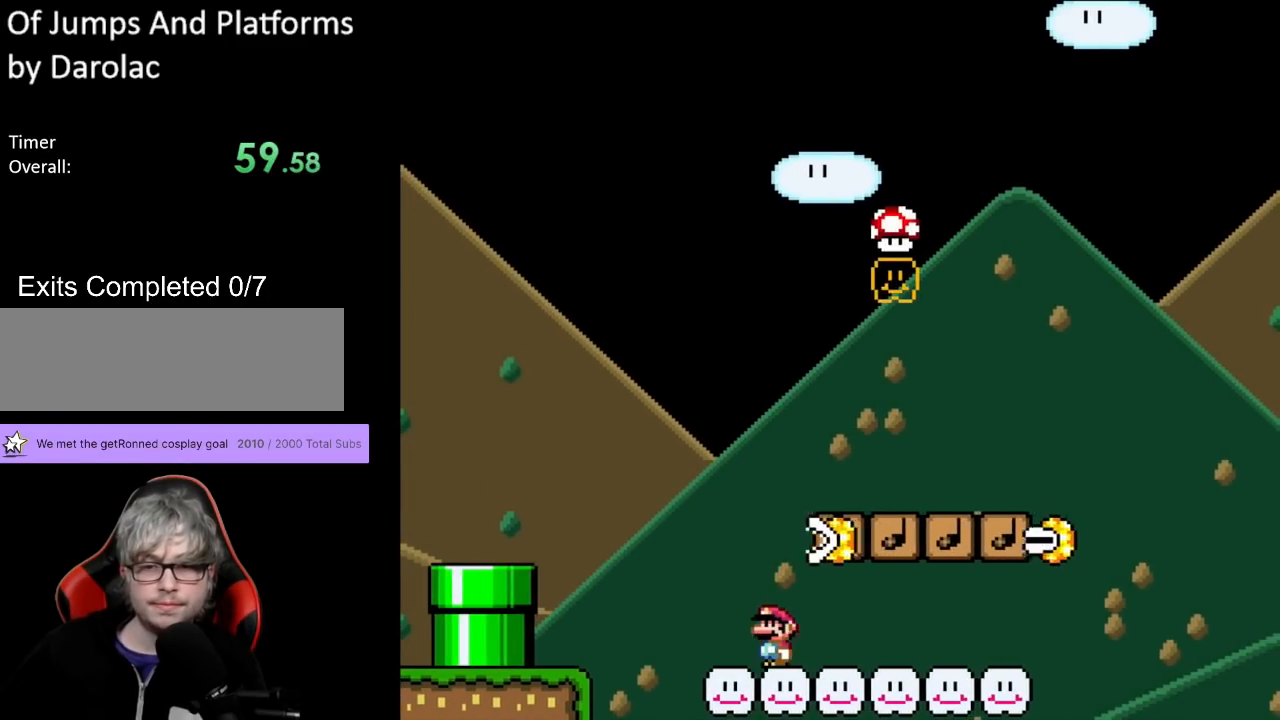
{"buttons": ["B", "Y", "DPAD_RIGHT"], "events": [[17, "DPAD_UP", "down"], [67, "DPAD_UP", "up"], [83, "B", "down"], [83, "DPAD_UP", "down"], [167, "DPAD_UP", "up"], [200, "DPAD_UP", "down"], [250, "DPAD_LEFT", "up"], [250, "DPAD_UP", "up"], [267, "DPAD_RIGHT", "down"]]}
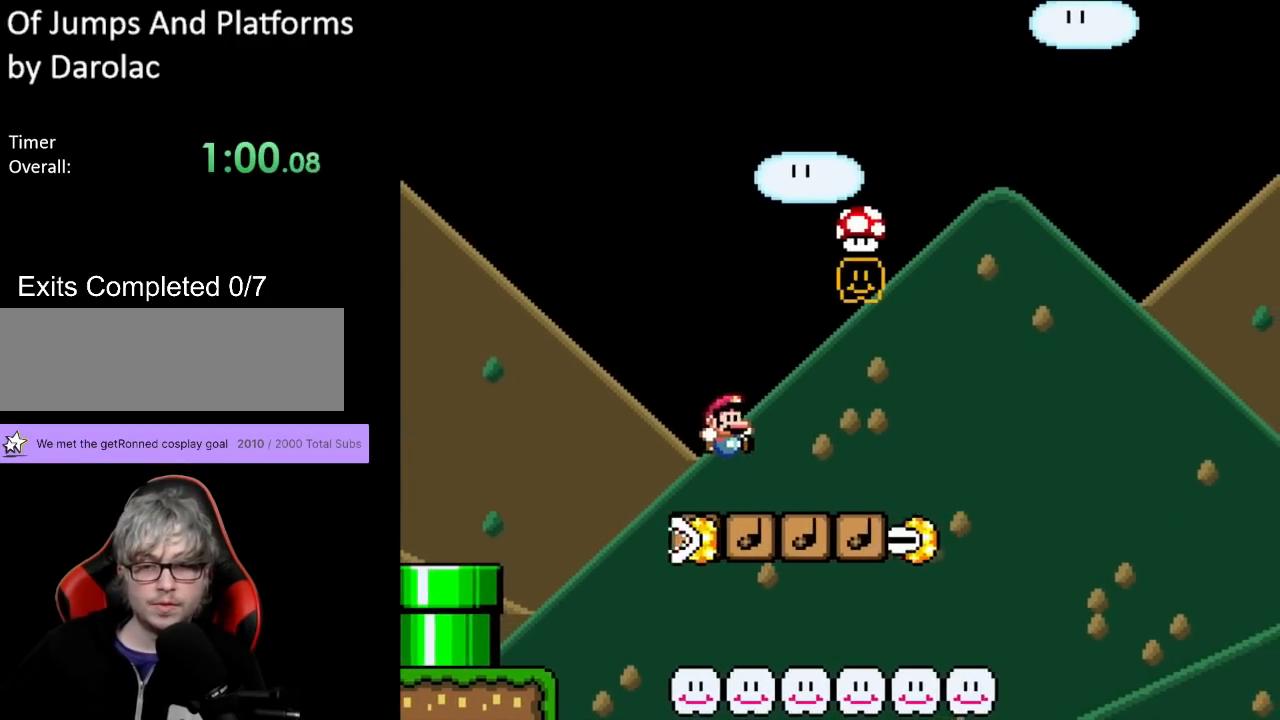
{"buttons": ["B", "Y", "DPAD_UP", "DPAD_LEFT"], "events": [[17, "B", "up"], [167, "B", "down"], [417, "DPAD_RIGHT", "up"], [417, "DPAD_UP", "down"], [433, "DPAD_LEFT", "down"]]}
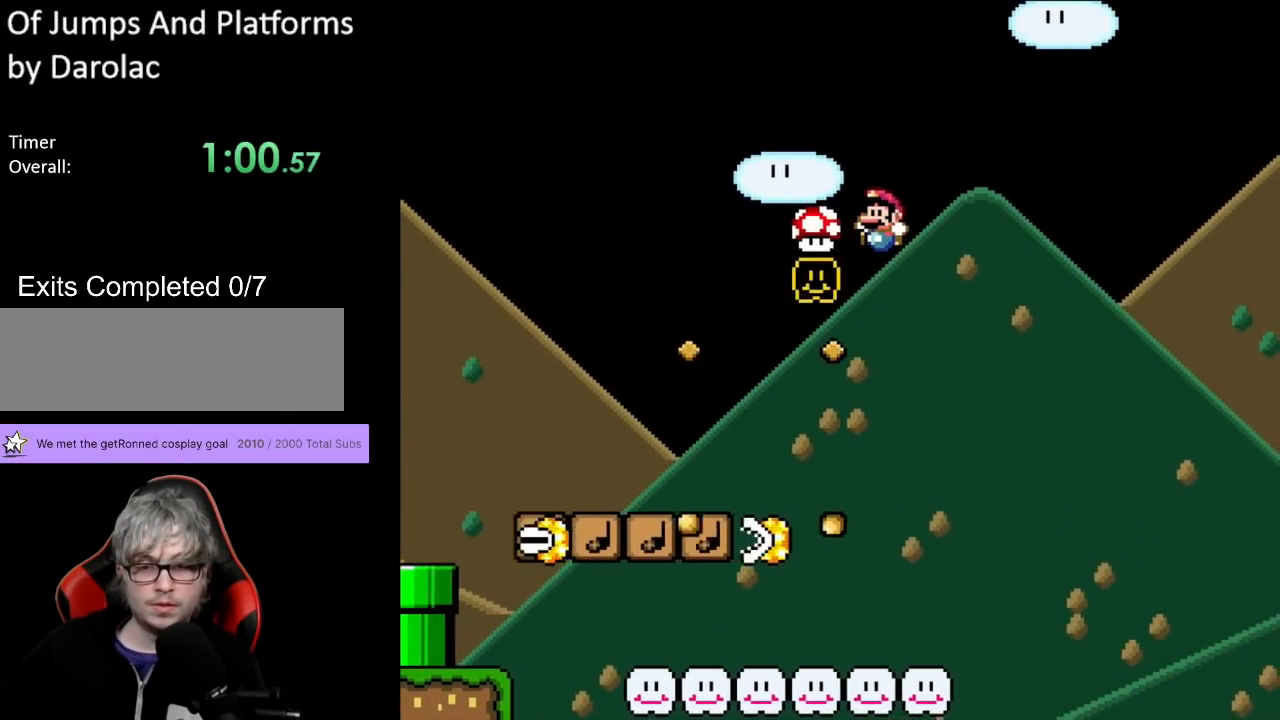
{"buttons": ["B", "Y", "DPAD_RIGHT"], "events": [[233, "DPAD_UP", "up"], [333, "DPAD_UP", "down"], [350, "DPAD_UP", "up"], [383, "DPAD_LEFT", "up"], [383, "DPAD_RIGHT", "down"]]}
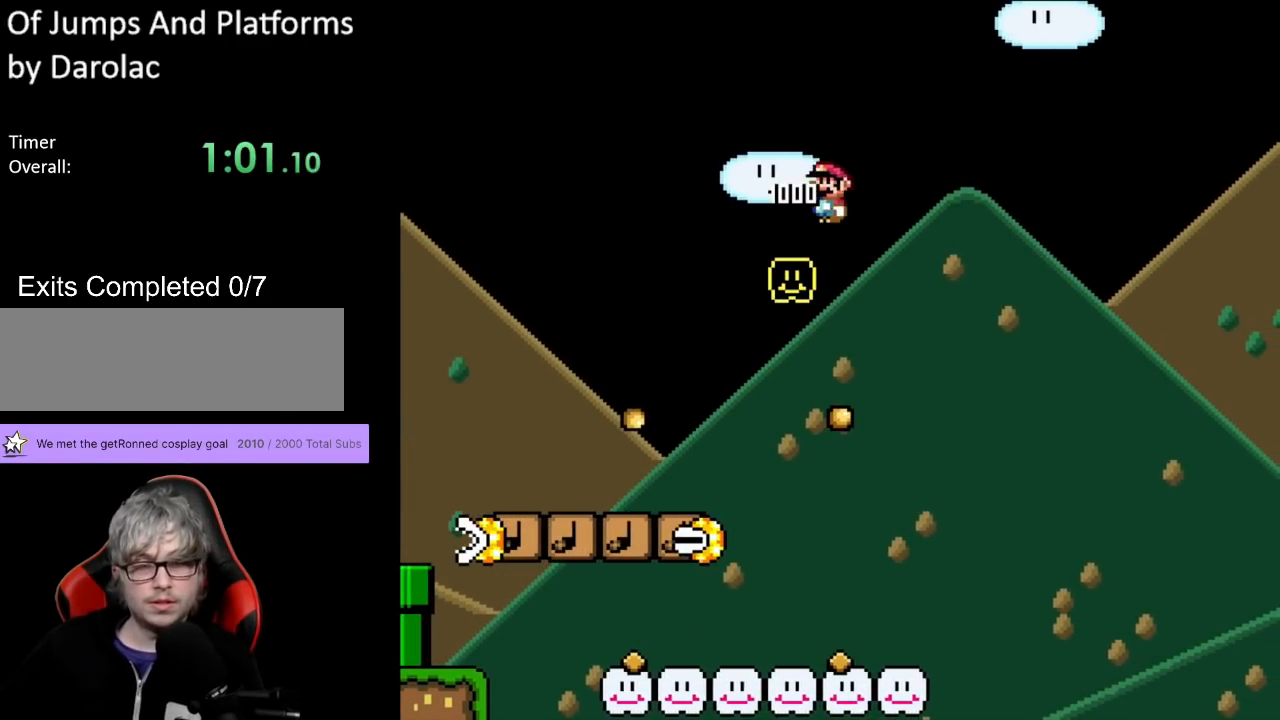
{"buttons": ["B", "Y"], "events": [[67, "DPAD_RIGHT", "up"]]}
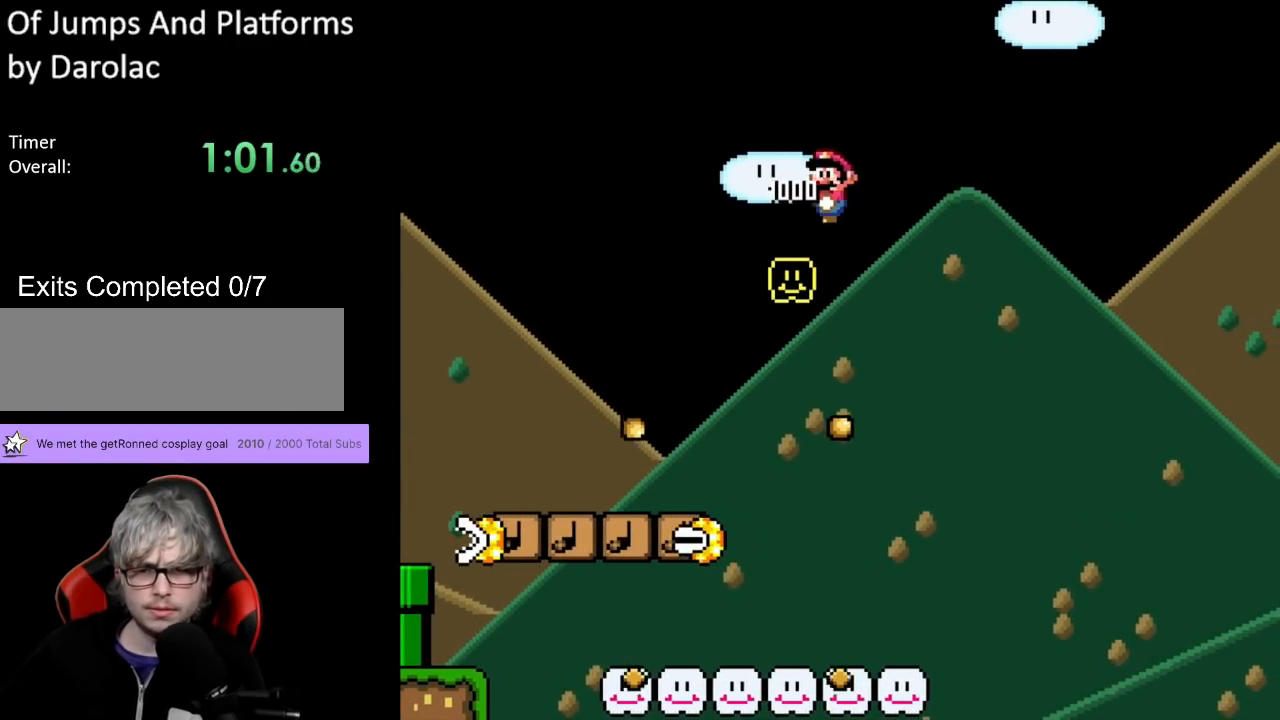
{"buttons": ["Y"], "events": [[350, "B", "up"]]}
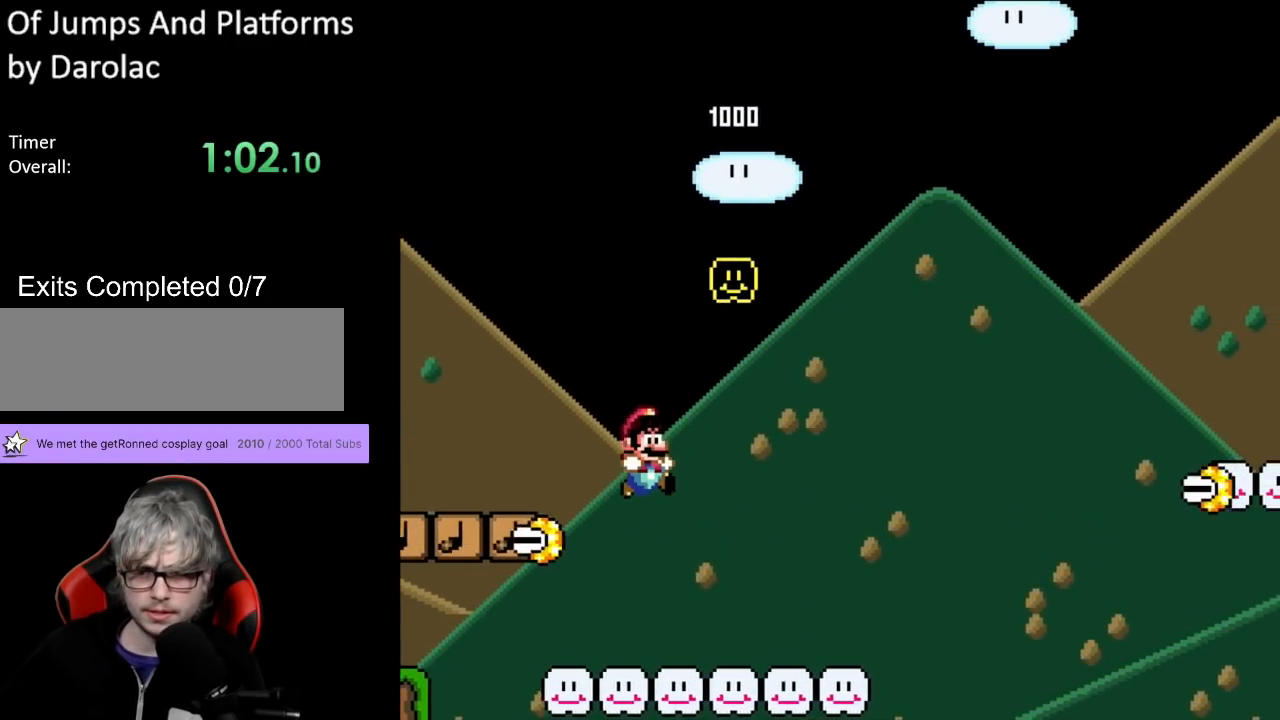
{"buttons": ["Y", "DPAD_RIGHT"], "events": [[17, "DPAD_RIGHT", "down"]]}
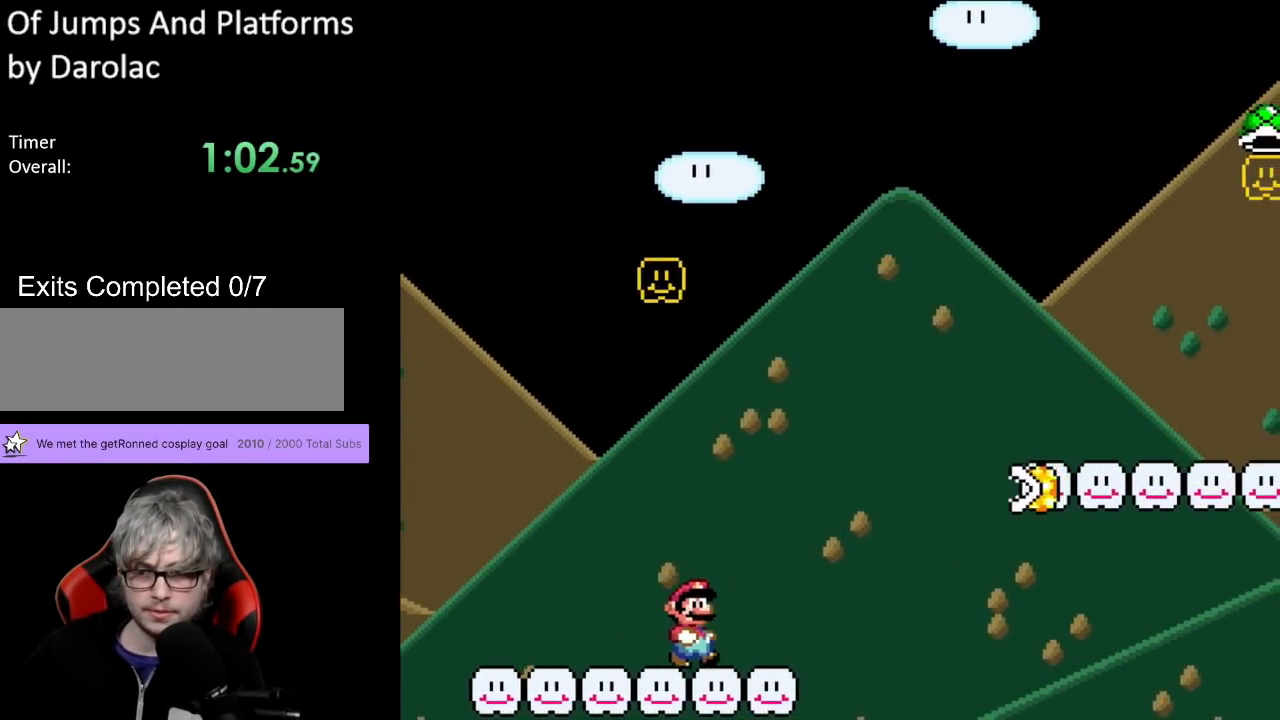
{"buttons": ["B", "Y", "DPAD_RIGHT"], "events": [[33, "B", "down"]]}
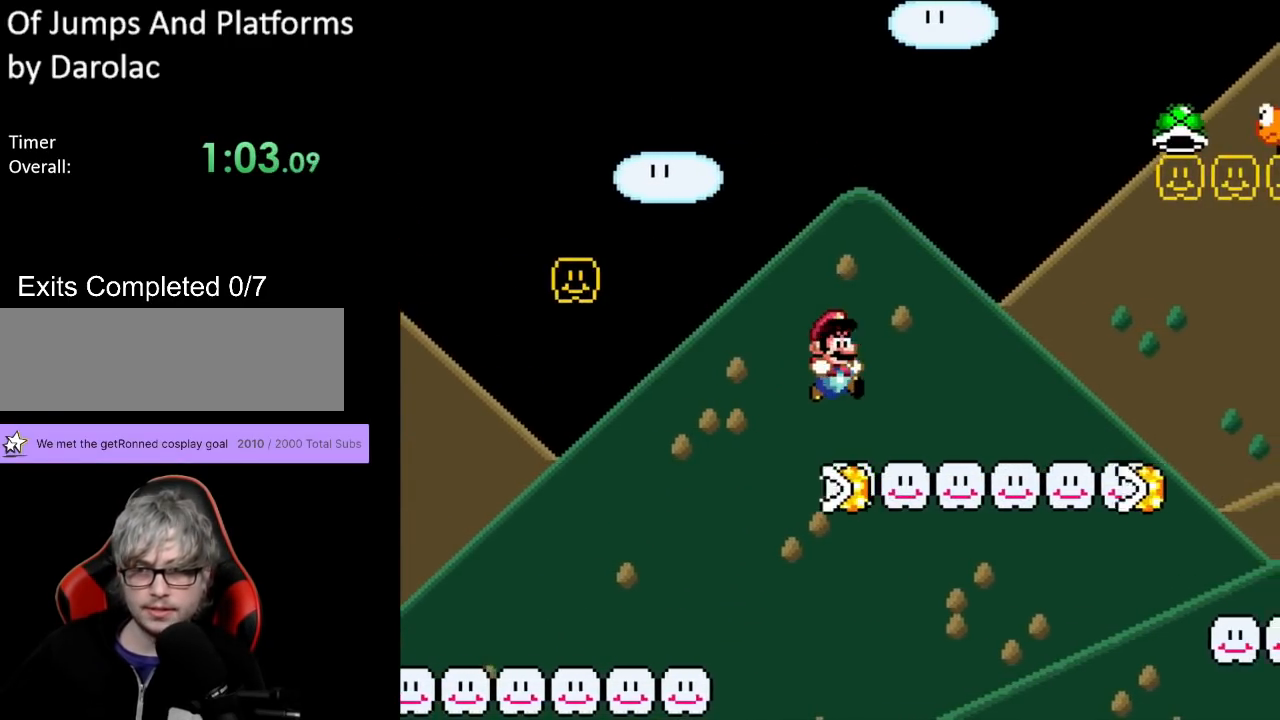
{"buttons": ["Y"], "events": [[100, "DPAD_RIGHT", "up"], [100, "DPAD_UP", "down"], [133, "DPAD_LEFT", "down"], [133, "DPAD_UP", "up"], [183, "B", "up"], [333, "DPAD_LEFT", "up"]]}
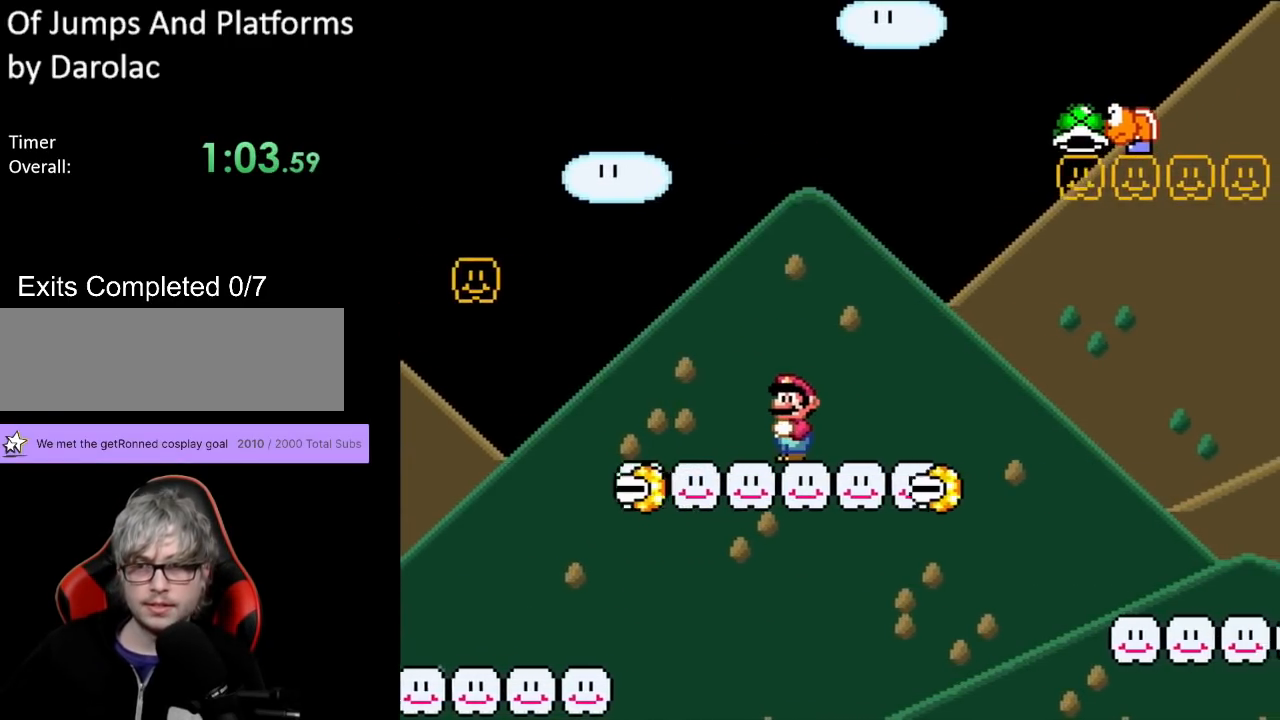
{"buttons": ["B", "Y", "DPAD_RIGHT"], "events": [[200, "DPAD_LEFT", "down"], [383, "B", "down"], [417, "DPAD_UP", "down"], [433, "DPAD_LEFT", "up"], [433, "DPAD_RIGHT", "down"], [433, "DPAD_UP", "up"]]}
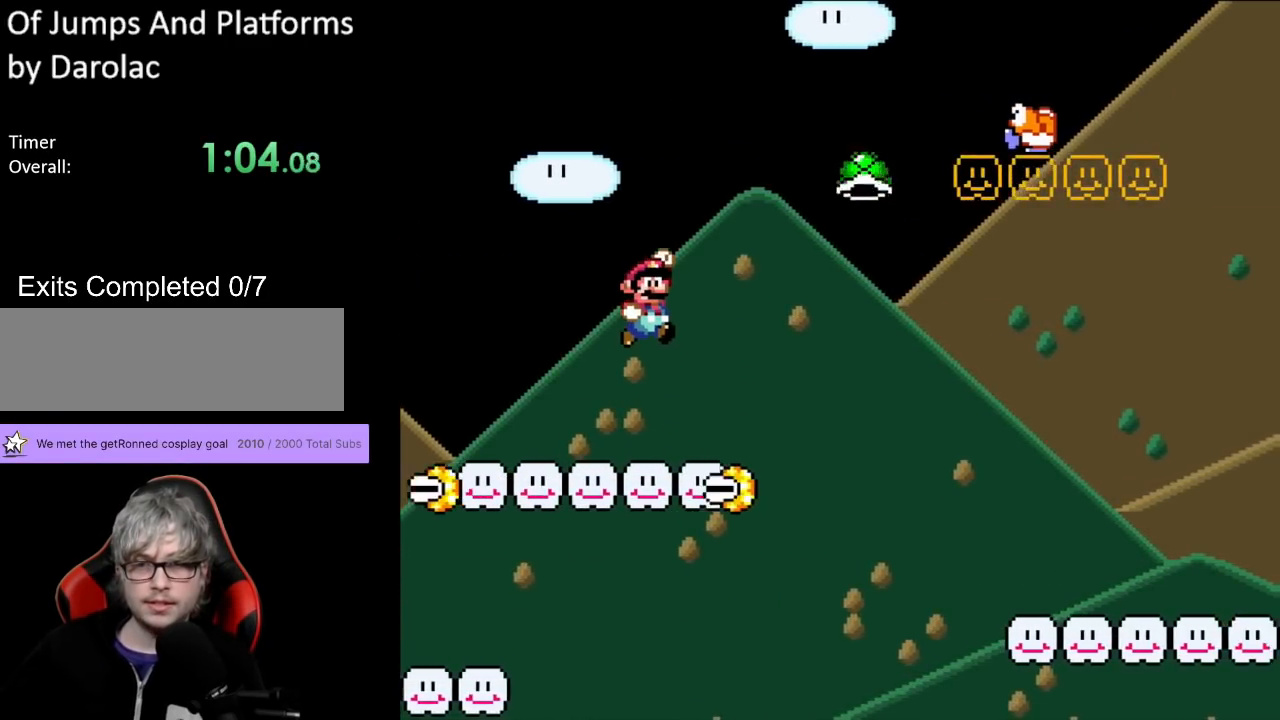
{"buttons": ["B", "Y", "DPAD_RIGHT"], "events": []}
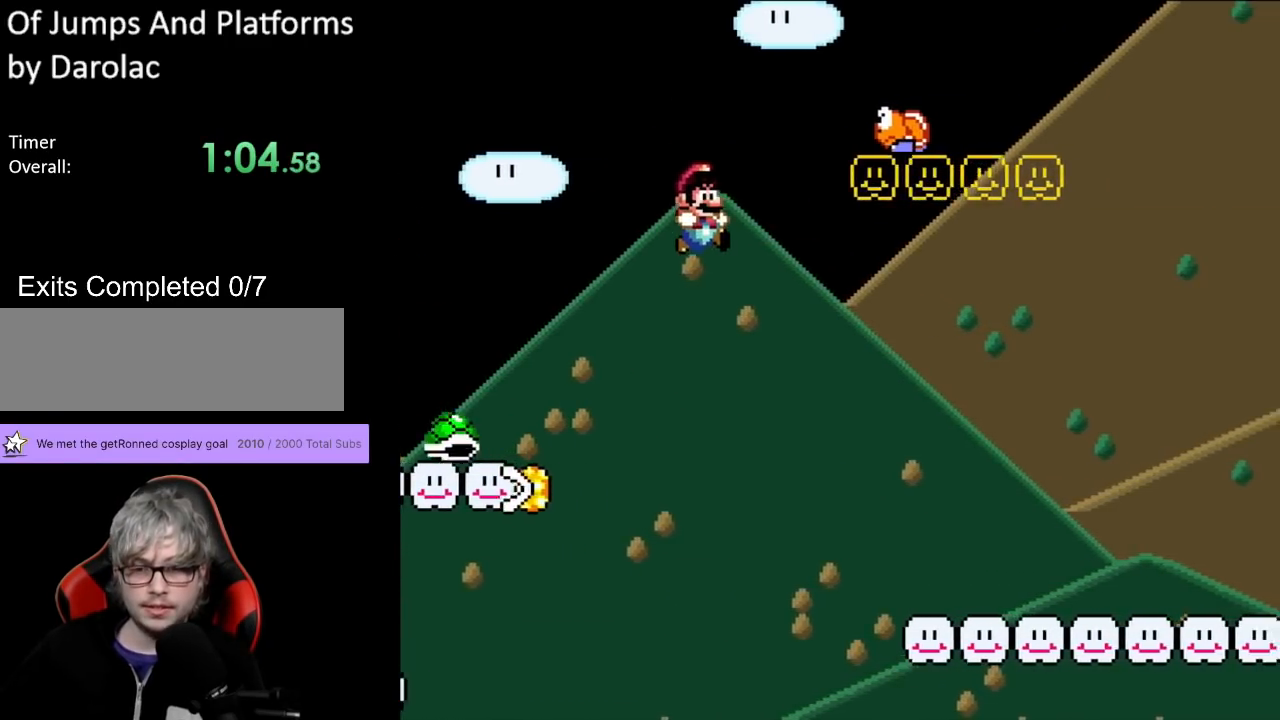
{"buttons": ["B", "Y", "DPAD_RIGHT"], "events": []}
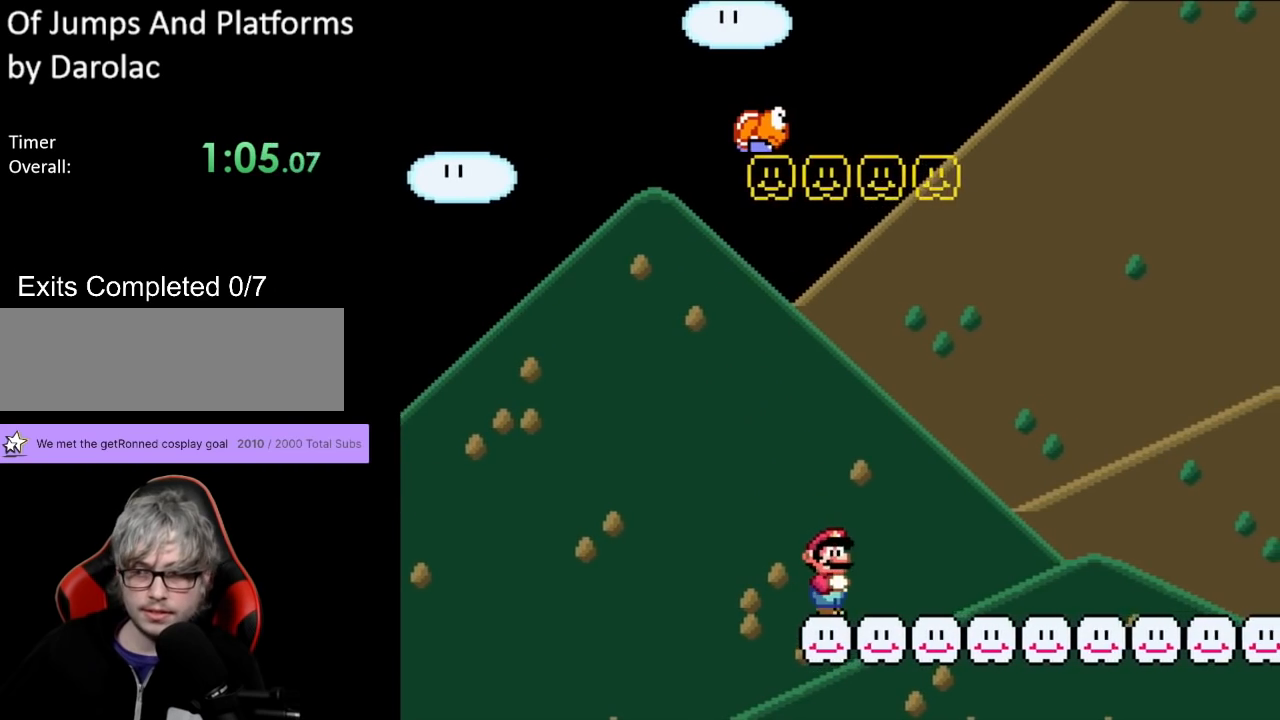
{"buttons": ["Y"], "events": [[83, "B", "up"], [150, "DPAD_RIGHT", "up"], [200, "DPAD_UP", "down"], [217, "DPAD_LEFT", "down"], [300, "DPAD_UP", "up"], [400, "DPAD_LEFT", "up"]]}
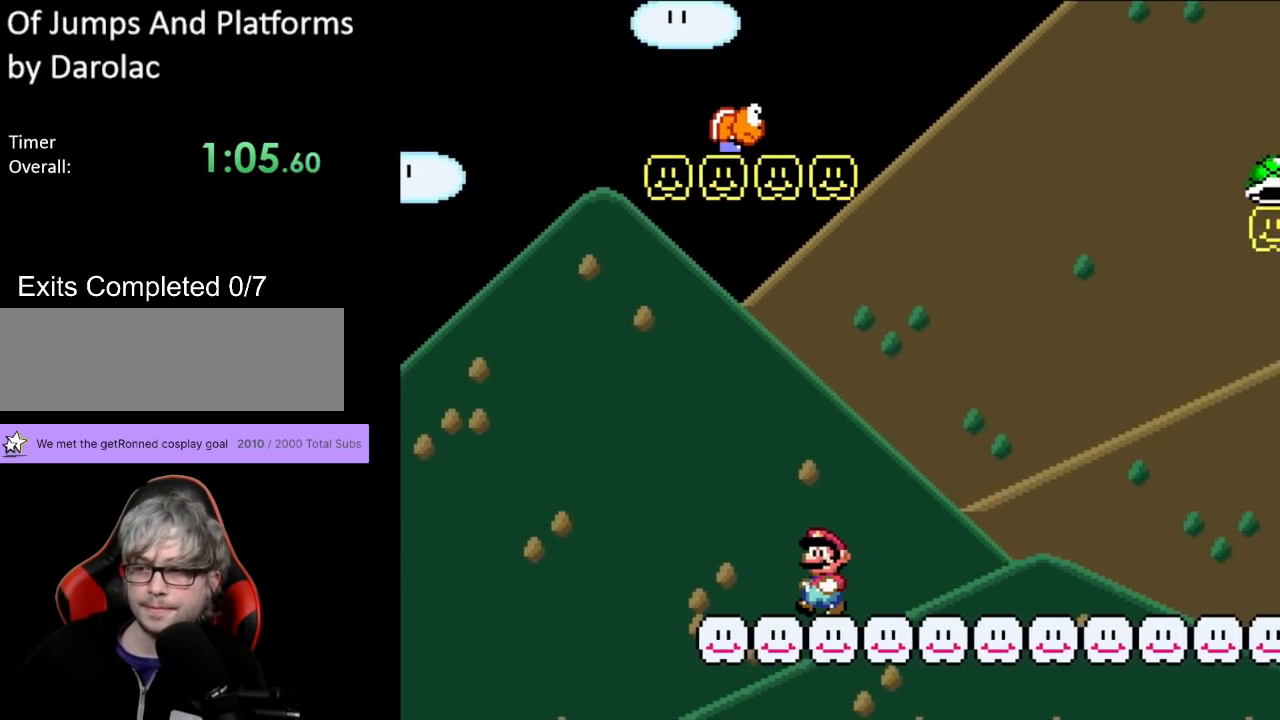
{"buttons": ["Y"], "events": []}
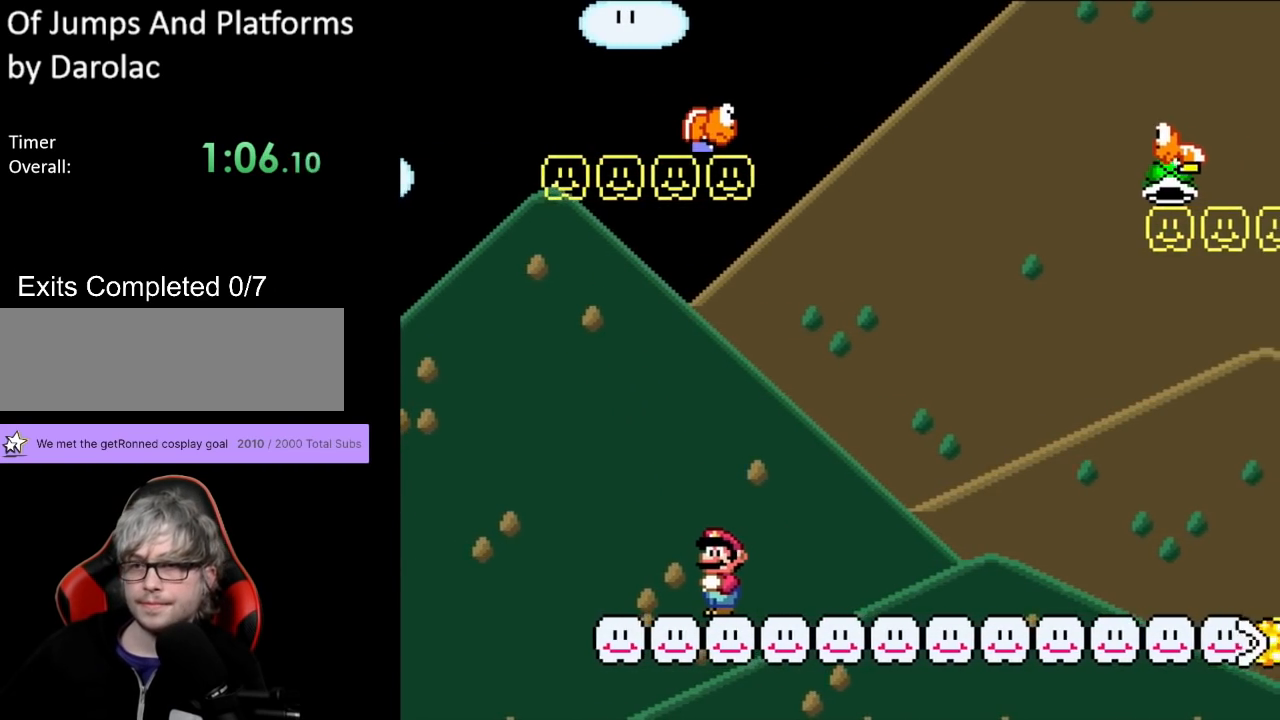
{"buttons": ["X"], "events": [[350, "Y", "up"], [367, "X", "down"]]}
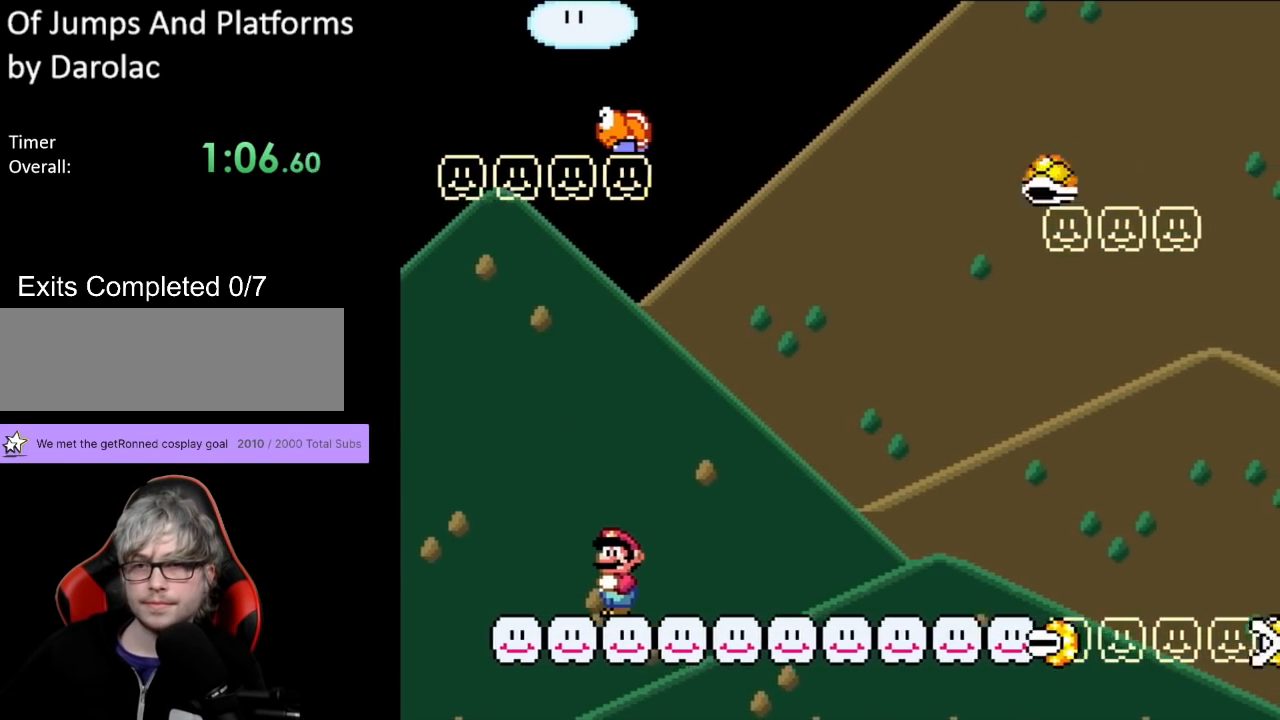
{"buttons": ["Y", "DPAD_RIGHT"], "events": [[317, "A", "down"], [317, "DPAD_RIGHT", "down"], [450, "A", "up"], [467, "Y", "down"], [483, "X", "up"]]}
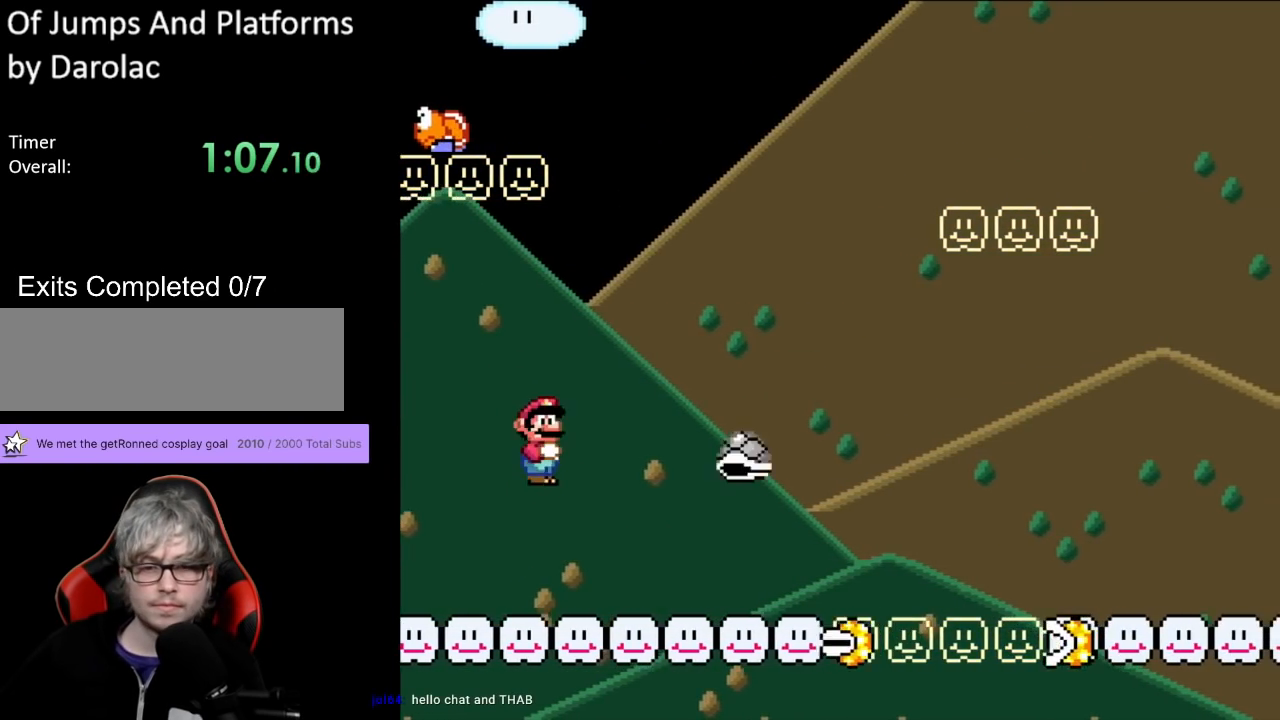
{"buttons": ["Y", "DPAD_RIGHT"], "events": [[117, "DPAD_RIGHT", "up"], [133, "DPAD_LEFT", "down"], [133, "DPAD_UP", "down"], [150, "DPAD_UP", "up"], [350, "DPAD_LEFT", "up"], [467, "DPAD_RIGHT", "down"]]}
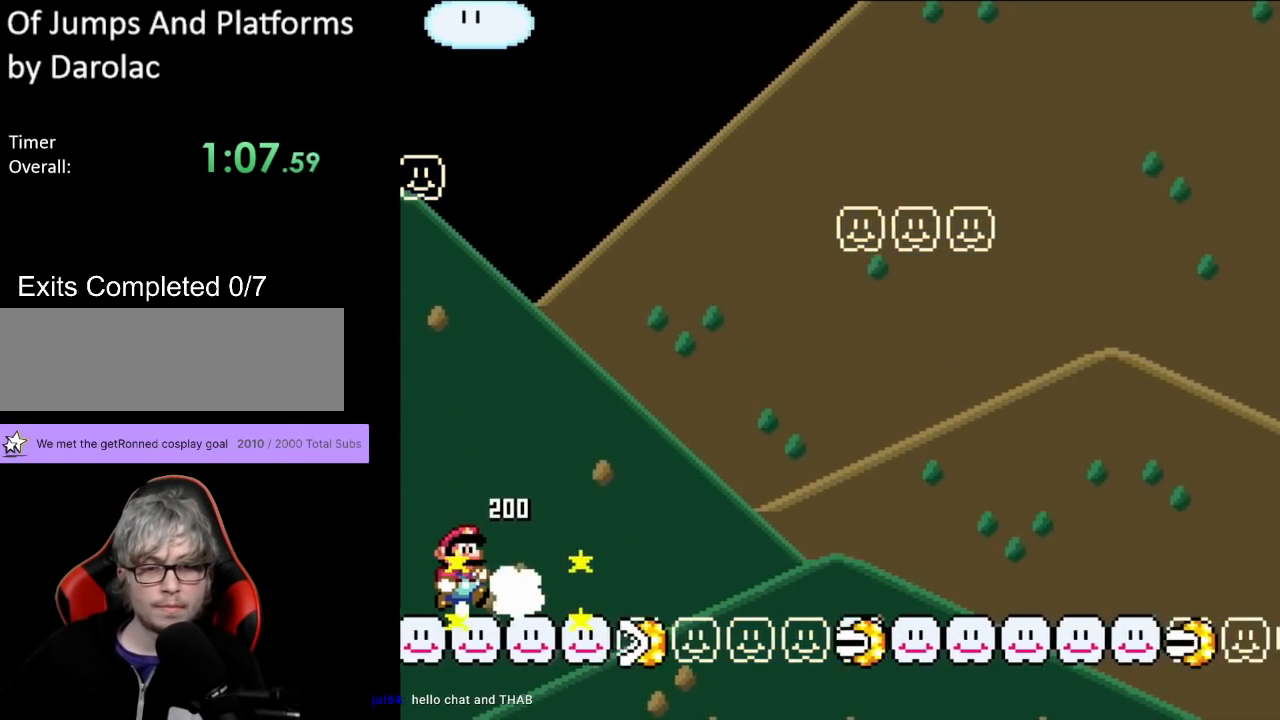
{"buttons": ["Y", "DPAD_RIGHT"], "events": [[183, "B", "down"], [467, "B", "up"]]}
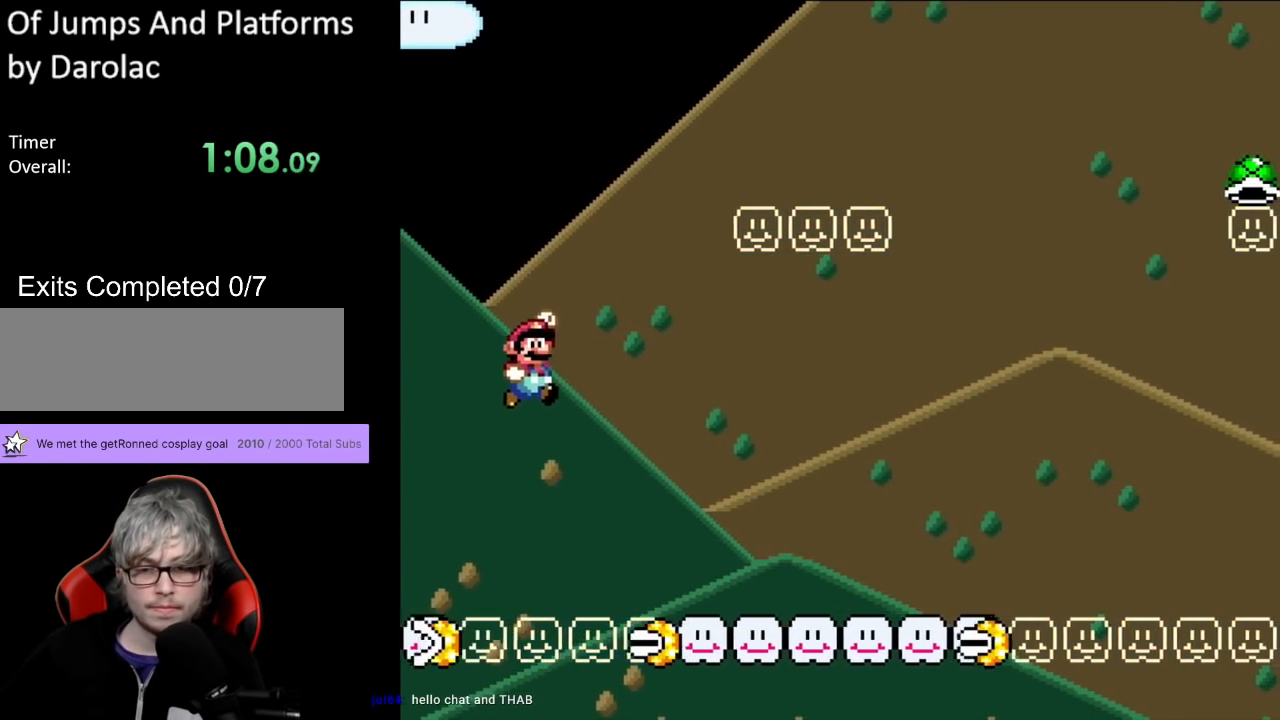
{"buttons": ["Y", "DPAD_RIGHT"], "events": []}
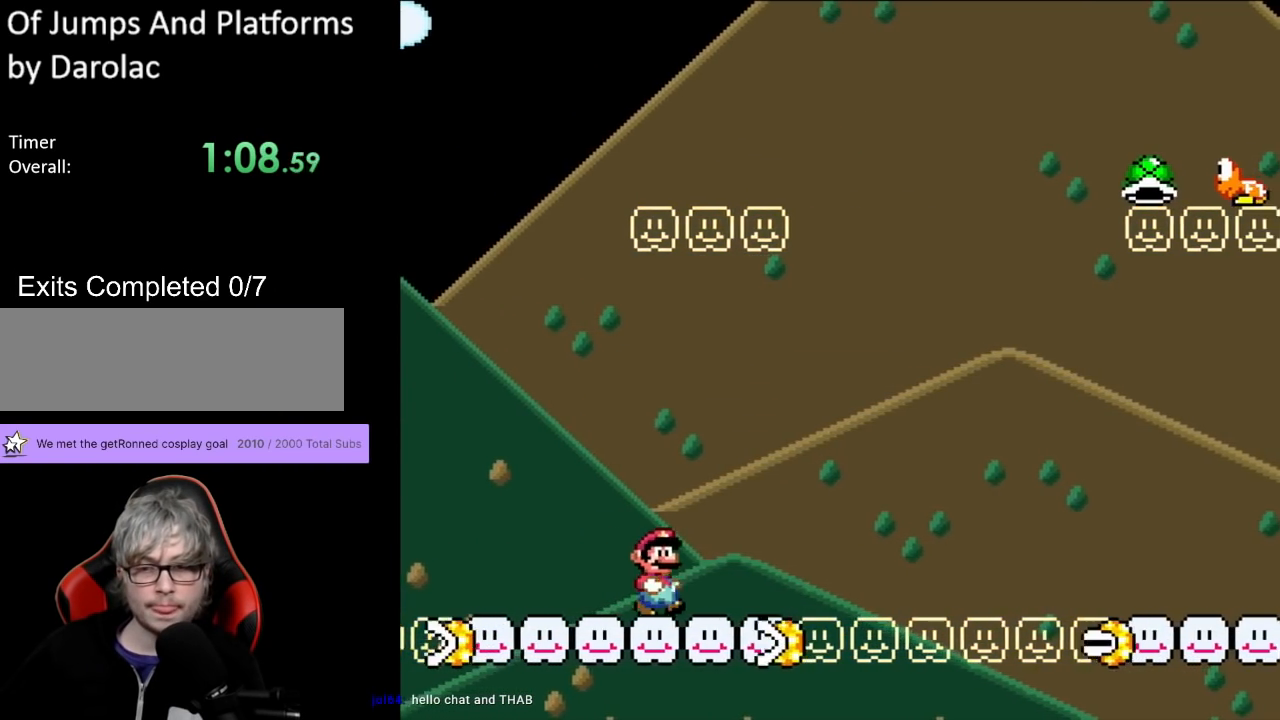
{"buttons": ["B", "Y", "DPAD_RIGHT"], "events": [[50, "B", "down"], [250, "B", "up"], [367, "B", "down"]]}
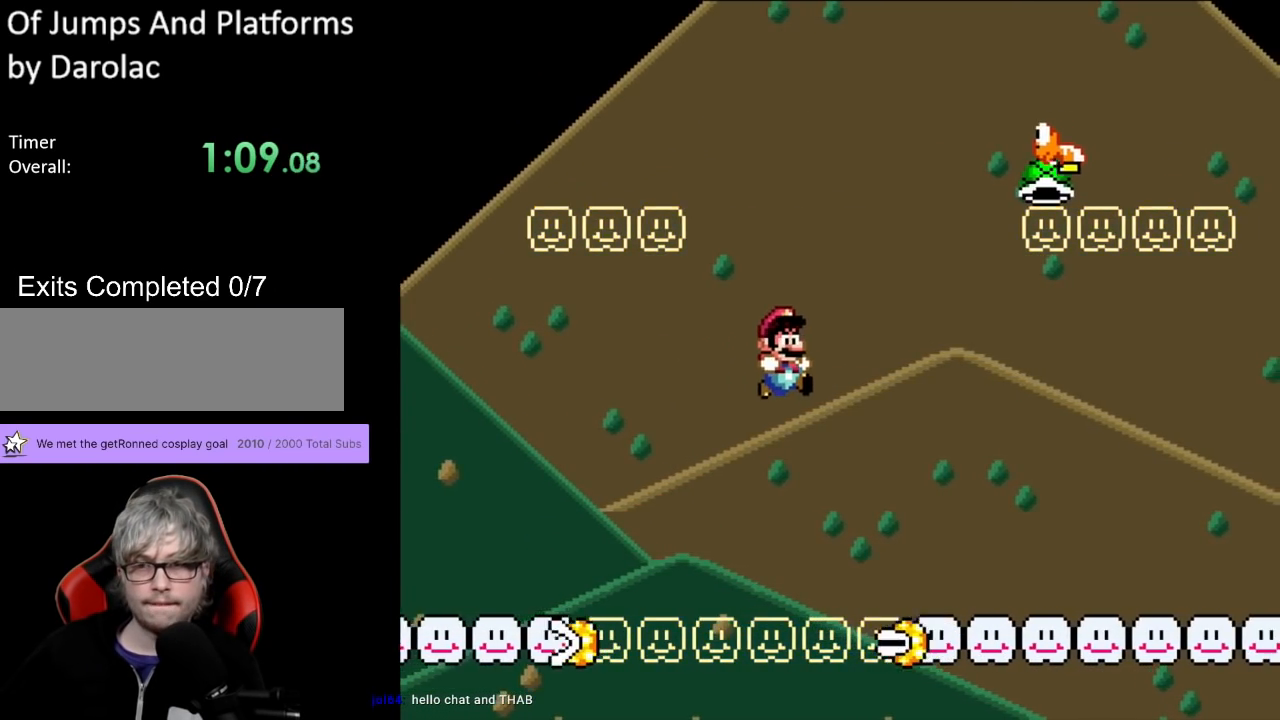
{"buttons": ["Y", "DPAD_RIGHT"], "events": [[300, "B", "up"]]}
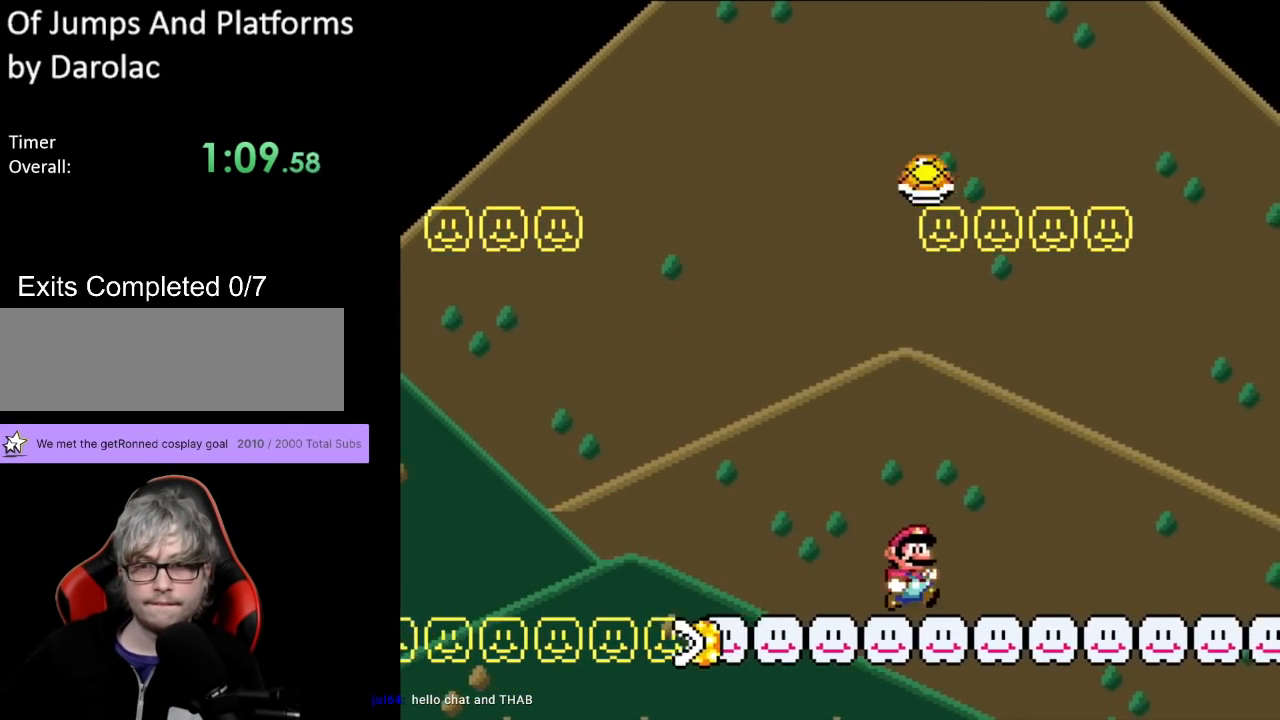
{"buttons": ["X", "DPAD_RIGHT"], "events": [[117, "DPAD_RIGHT", "up"], [133, "DPAD_UP", "down"], [167, "DPAD_LEFT", "down"], [167, "DPAD_UP", "up"], [200, "X", "down"], [233, "DPAD_UP", "down"], [233, "Y", "up"], [333, "DPAD_LEFT", "up"], [333, "DPAD_RIGHT", "down"], [333, "DPAD_UP", "up"]]}
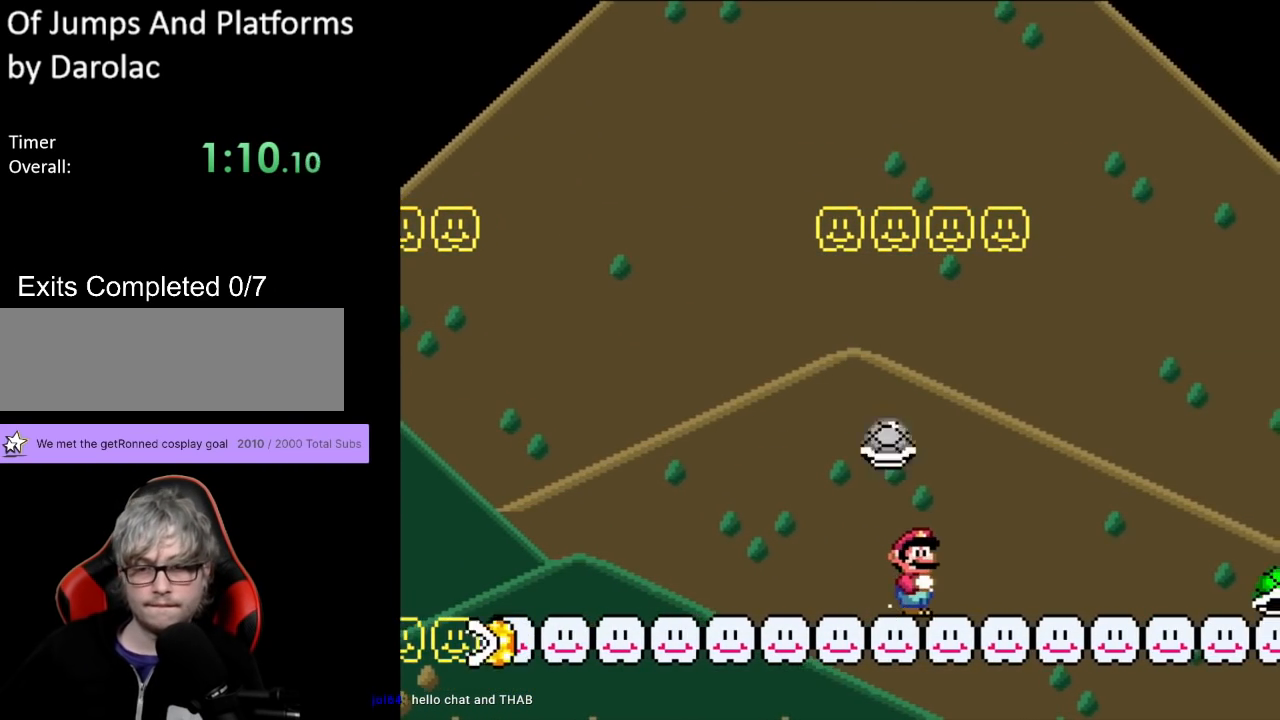
{"buttons": ["X"], "events": [[350, "DPAD_RIGHT", "up"]]}
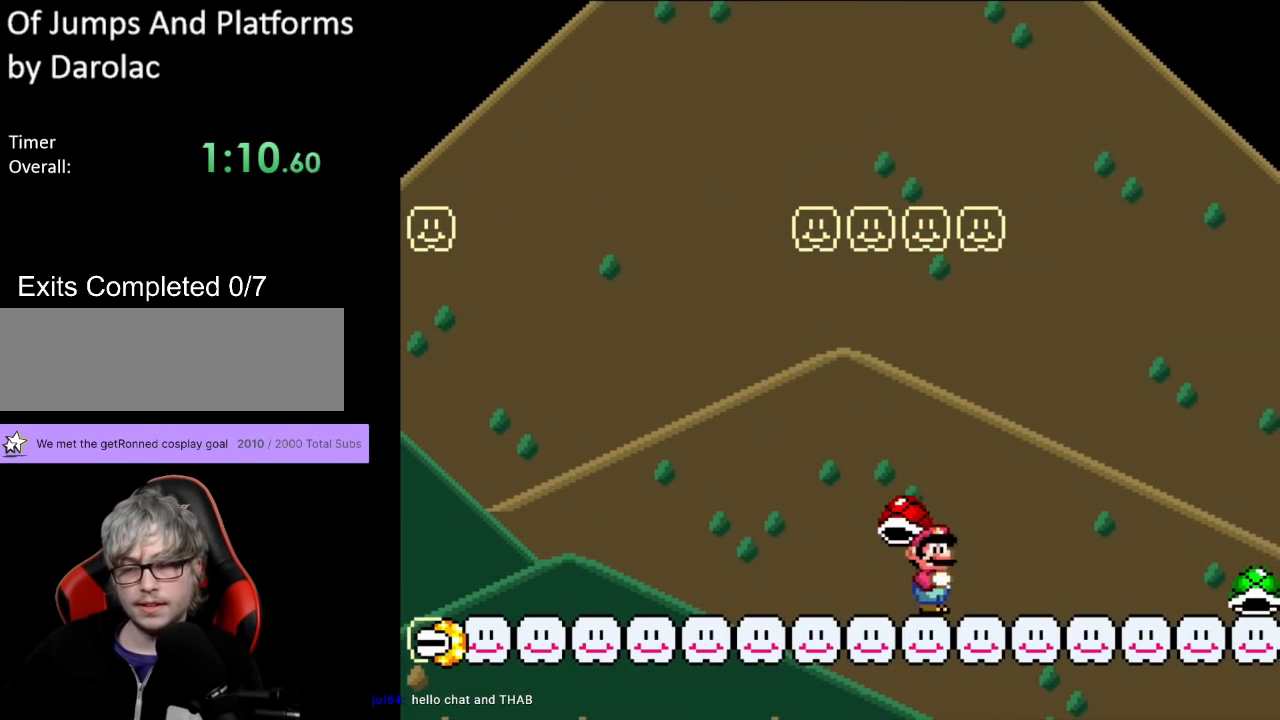
{"buttons": ["A", "X", "DPAD_LEFT"], "events": [[83, "DPAD_RIGHT", "down"], [283, "DPAD_LEFT", "down"], [283, "DPAD_RIGHT", "up"], [467, "A", "down"]]}